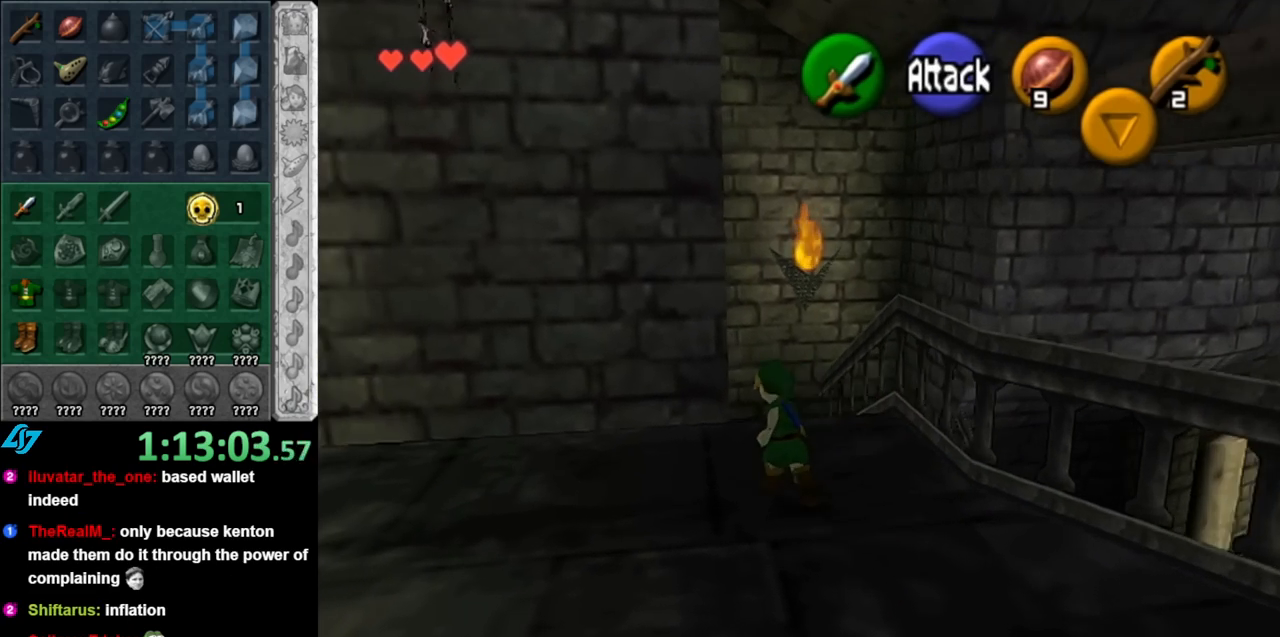
Gameplay with a controller (Nintendo layout); each line is a JSON object with the inputs held at the frame after it. "events" lists button and stick changes between this image and that frame as [ms after this image, input, new state], when the widget could be followed in between. Not read: L3 R3.
{"buttons": ["L1"], "left_stick": "center", "right_stick": "center", "events": [[117, "left_stick", "up-left"], [400, "L1", "down"], [433, "left_stick", "center"]]}
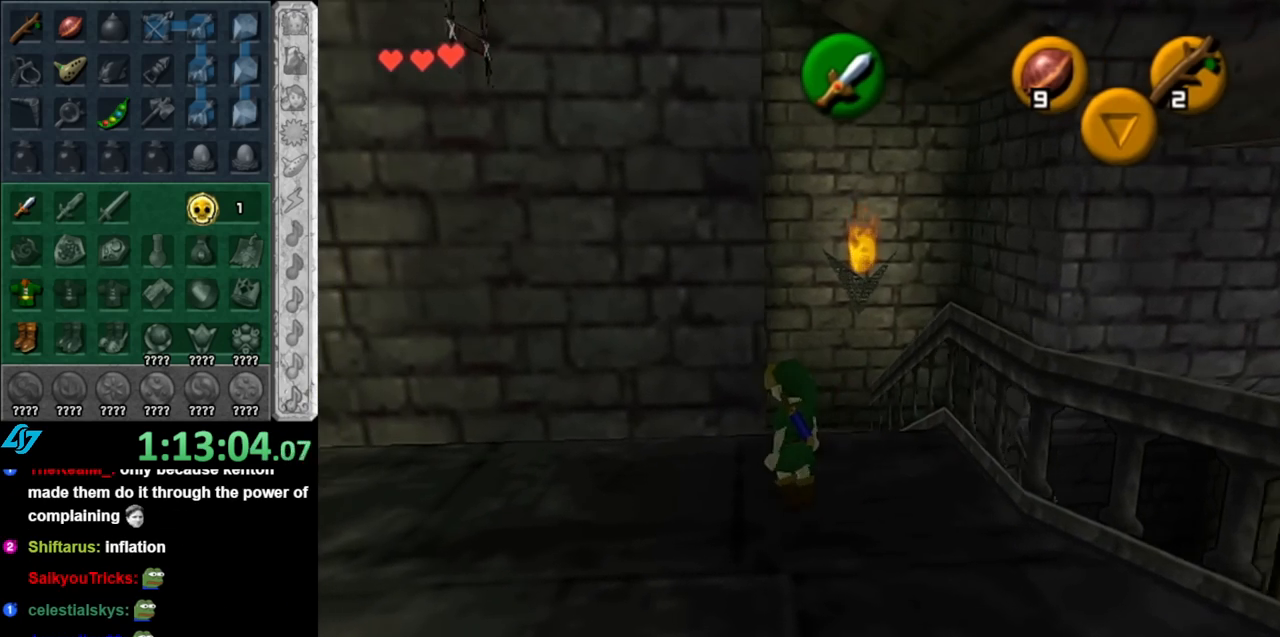
{"buttons": [], "left_stick": "left", "right_stick": "center", "events": [[117, "L1", "up"], [317, "left_stick", "down-left"], [367, "left_stick", "left"]]}
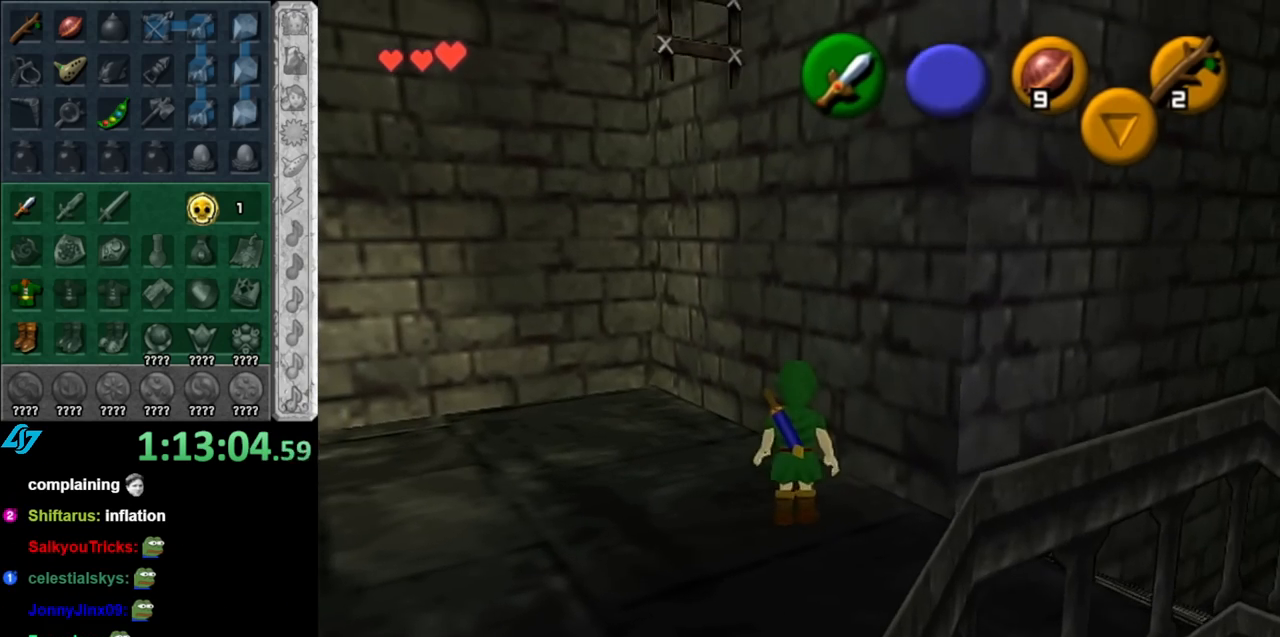
{"buttons": [], "left_stick": "center", "right_stick": "center", "events": [[250, "left_stick", "up-left"], [433, "left_stick", "center"]]}
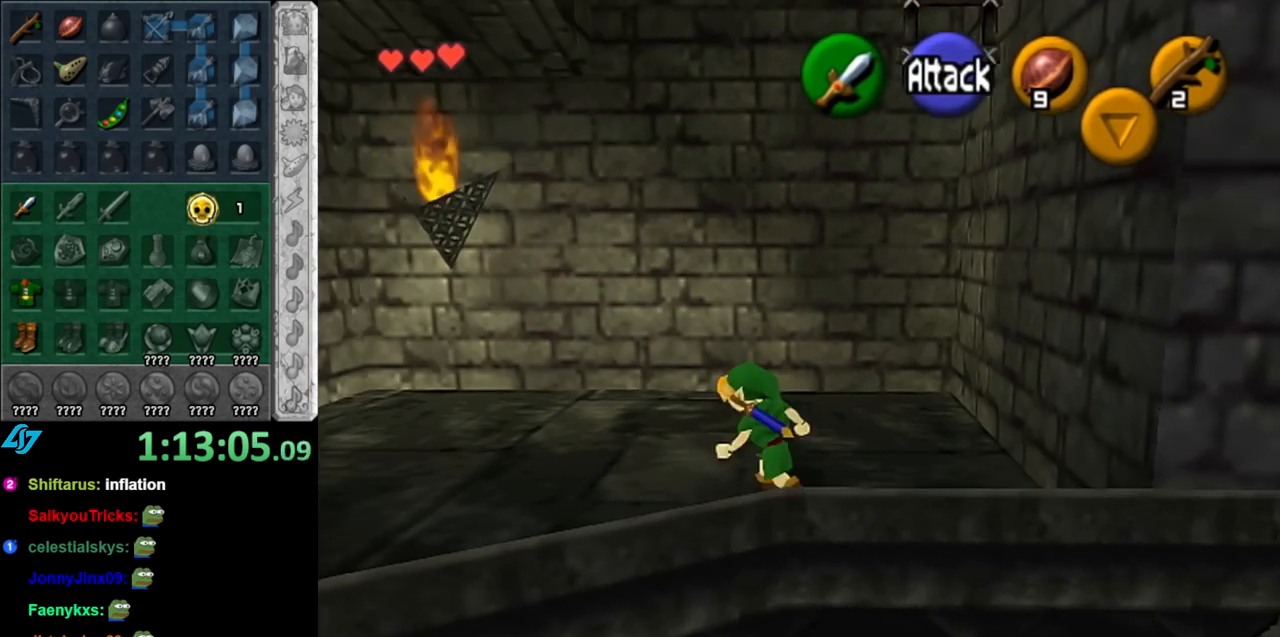
{"buttons": [], "left_stick": "left", "right_stick": "center", "events": [[183, "left_stick", "left"]]}
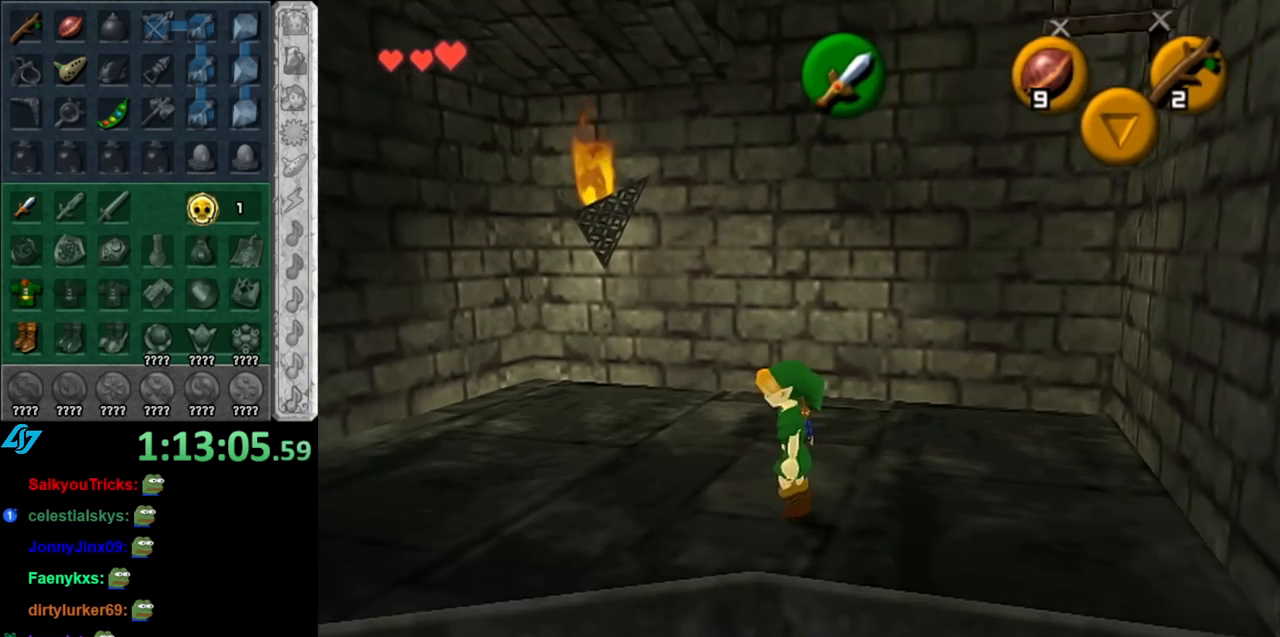
{"buttons": [], "left_stick": "up-left", "right_stick": "center", "events": [[400, "left_stick", "up-left"]]}
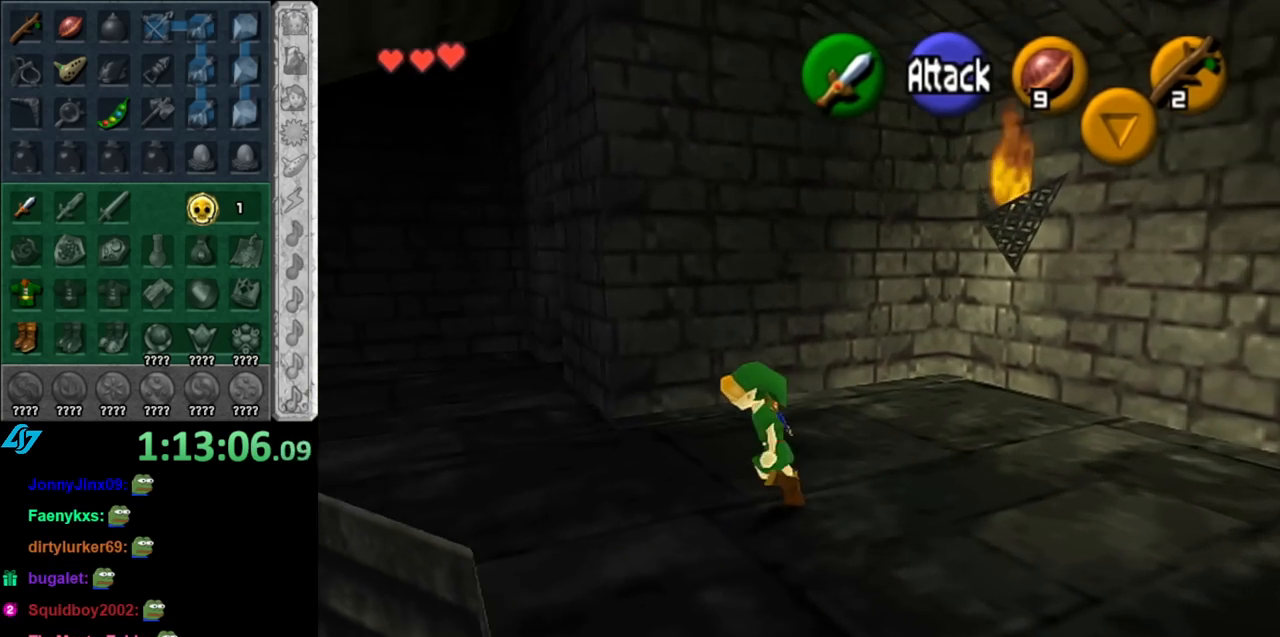
{"buttons": [], "left_stick": "down-right", "right_stick": "up", "events": [[150, "left_stick", "center"], [400, "left_stick", "down-right"], [500, "right_stick", "up"]]}
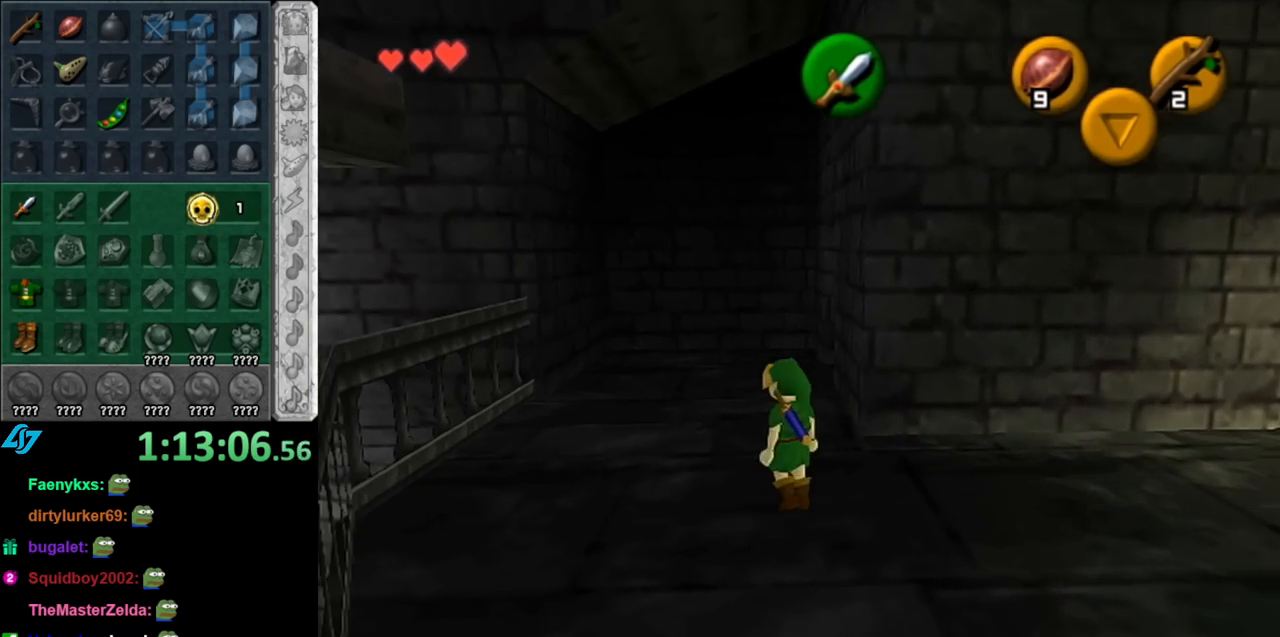
{"buttons": [], "left_stick": "down", "right_stick": "center", "events": [[67, "left_stick", "center"], [150, "right_stick", "center"], [183, "left_stick", "down"]]}
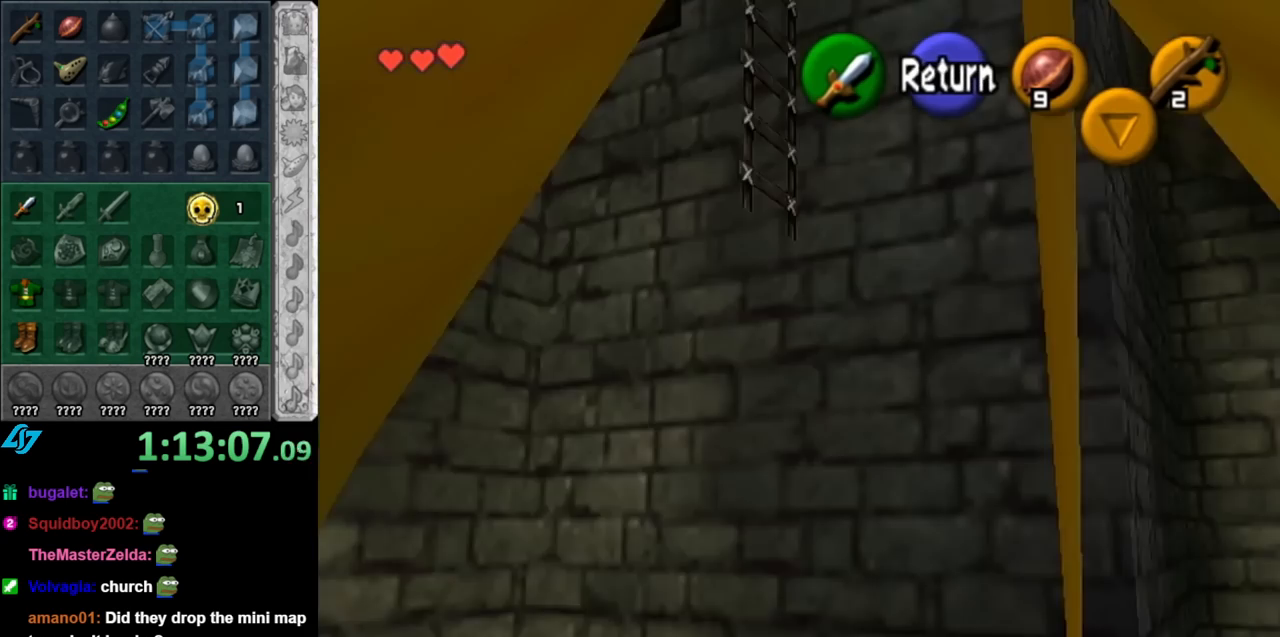
{"buttons": [], "left_stick": "down", "right_stick": "center", "events": []}
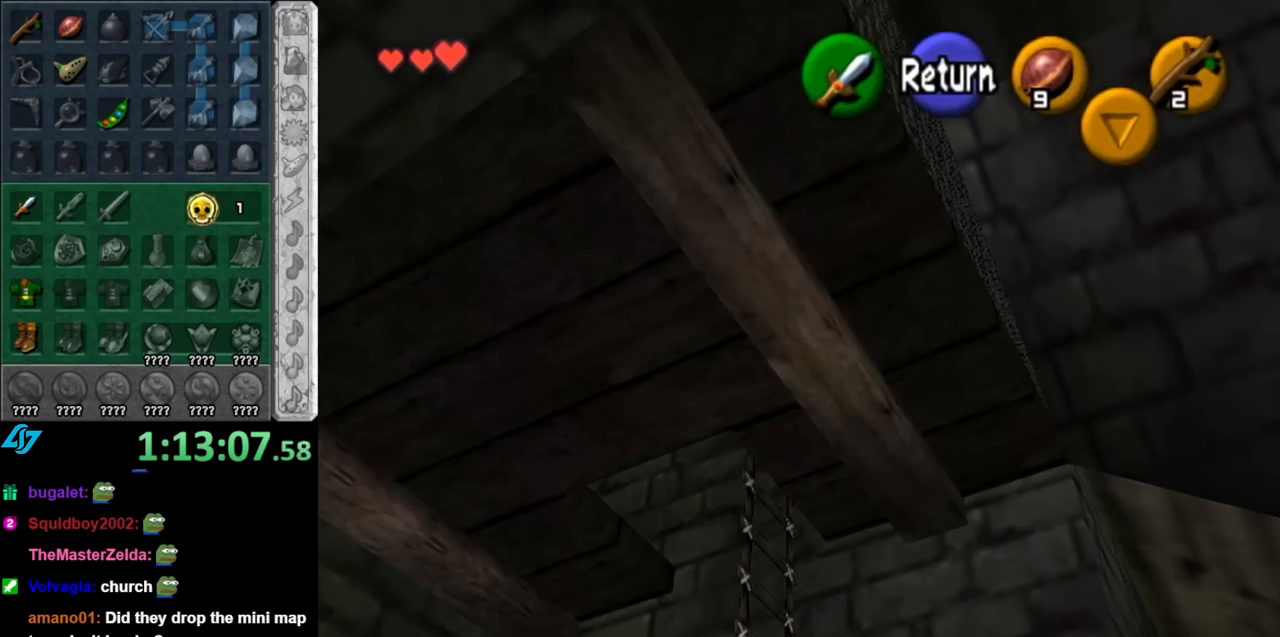
{"buttons": [], "left_stick": "up-right", "right_stick": "center", "events": [[183, "left_stick", "center"], [317, "A", "down"], [333, "left_stick", "up-right"], [433, "A", "up"]]}
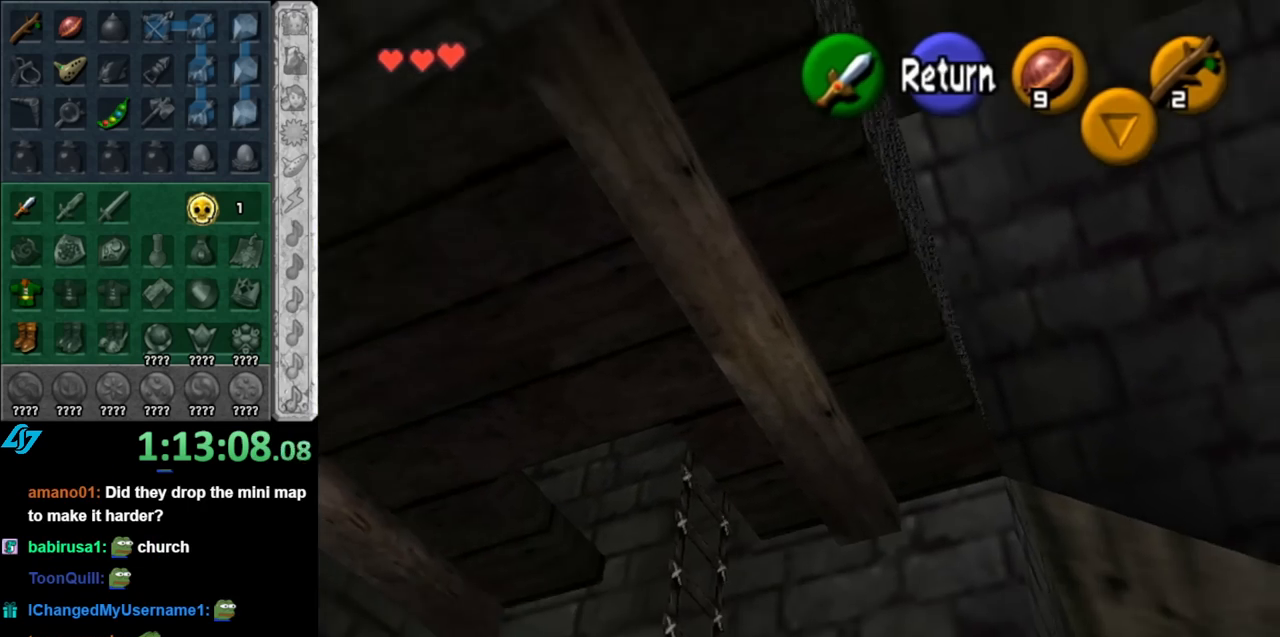
{"buttons": ["A"], "left_stick": "up-right", "right_stick": "center", "events": [[217, "A", "down"], [350, "A", "up"], [433, "A", "down"]]}
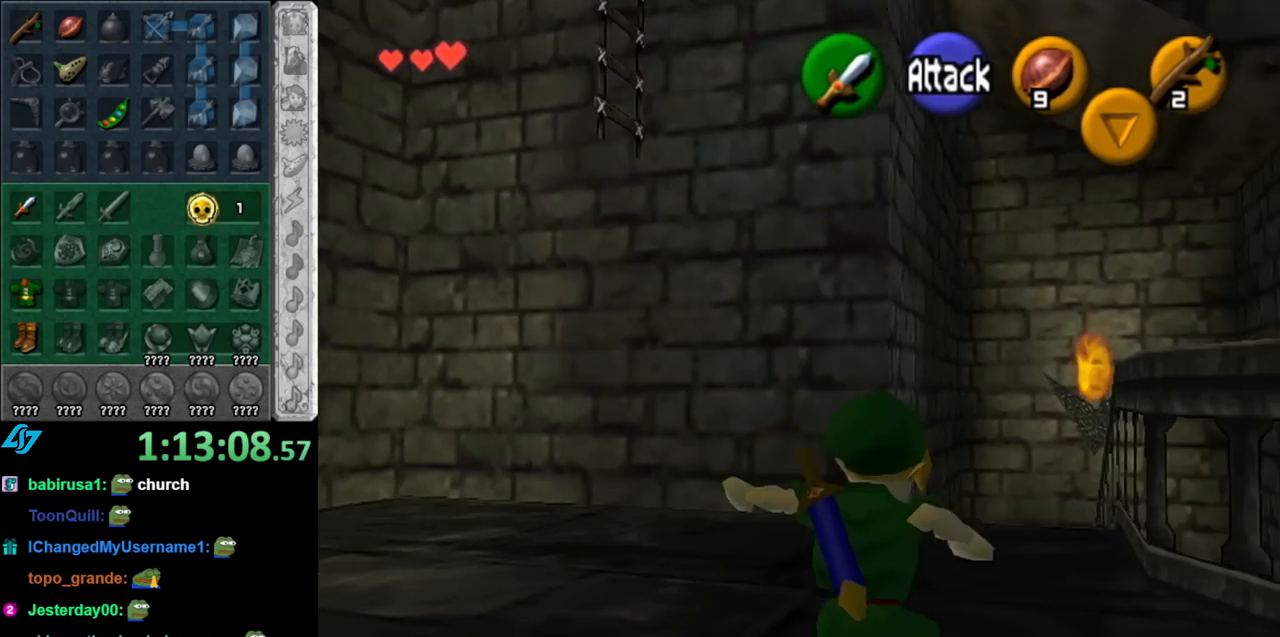
{"buttons": ["A"], "left_stick": "up", "right_stick": "center", "events": [[33, "A", "up"], [217, "left_stick", "up"], [467, "A", "down"]]}
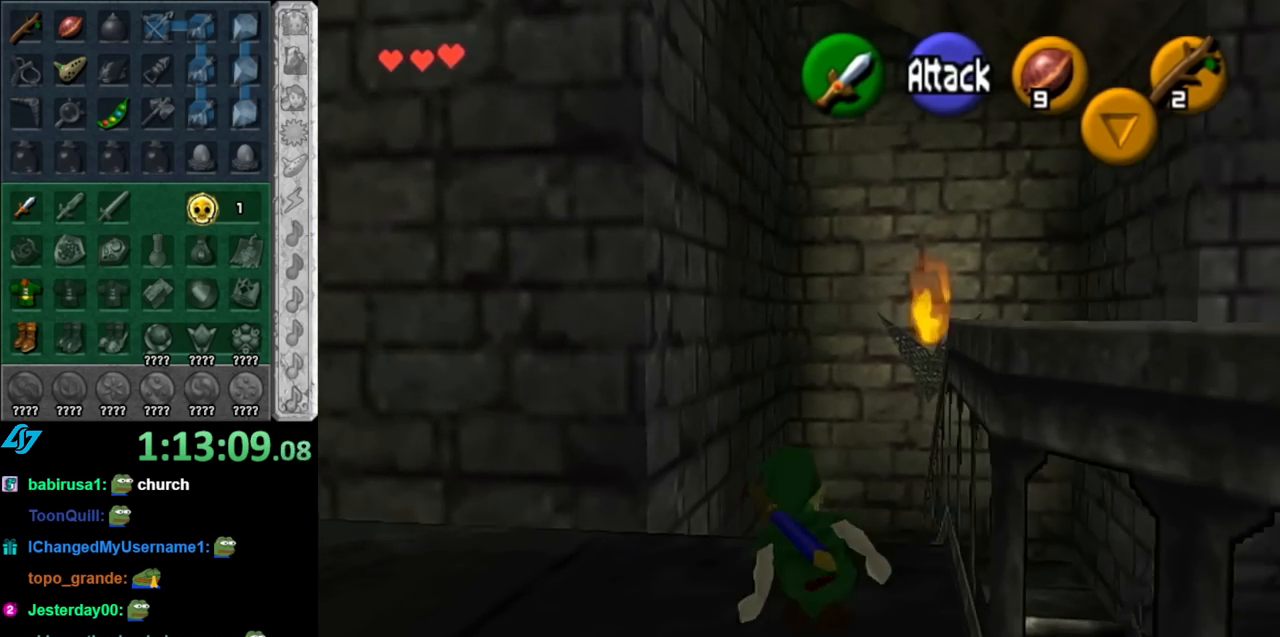
{"buttons": [], "left_stick": "up", "right_stick": "center", "events": [[83, "A", "up"]]}
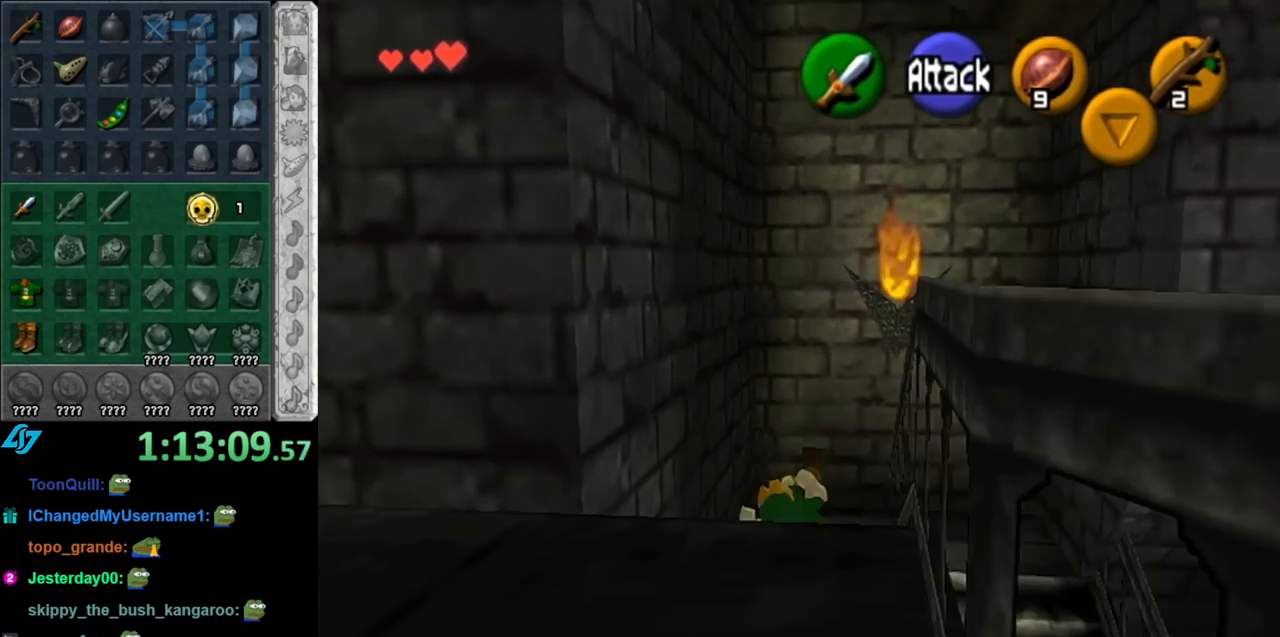
{"buttons": [], "left_stick": "up", "right_stick": "center", "events": []}
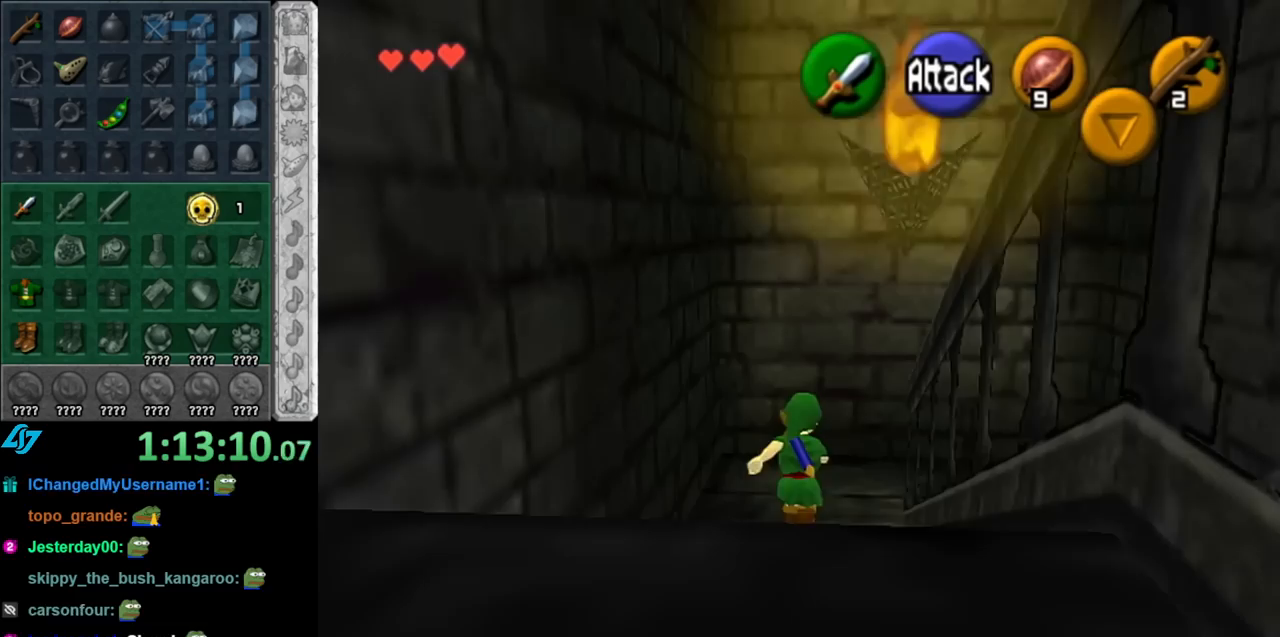
{"buttons": [], "left_stick": "down-right", "right_stick": "center", "events": [[100, "left_stick", "up-right"], [400, "left_stick", "down-right"]]}
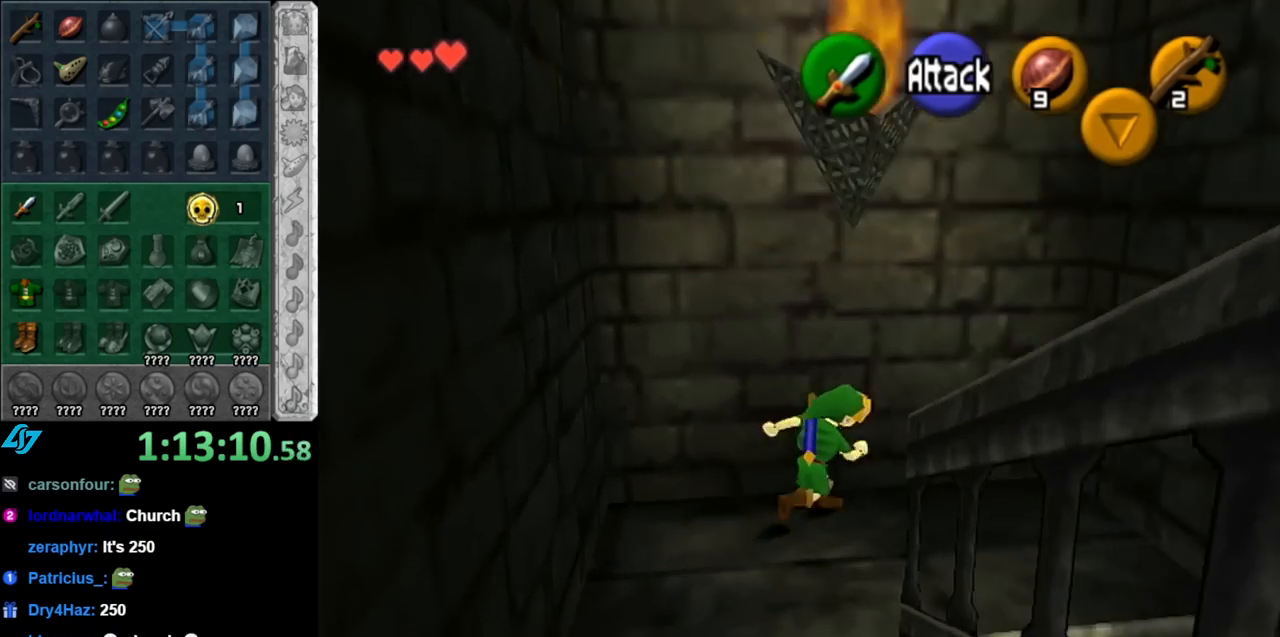
{"buttons": [], "left_stick": "up", "right_stick": "center", "events": [[100, "L1", "down"], [150, "left_stick", "center"], [283, "L1", "up"], [400, "left_stick", "up"]]}
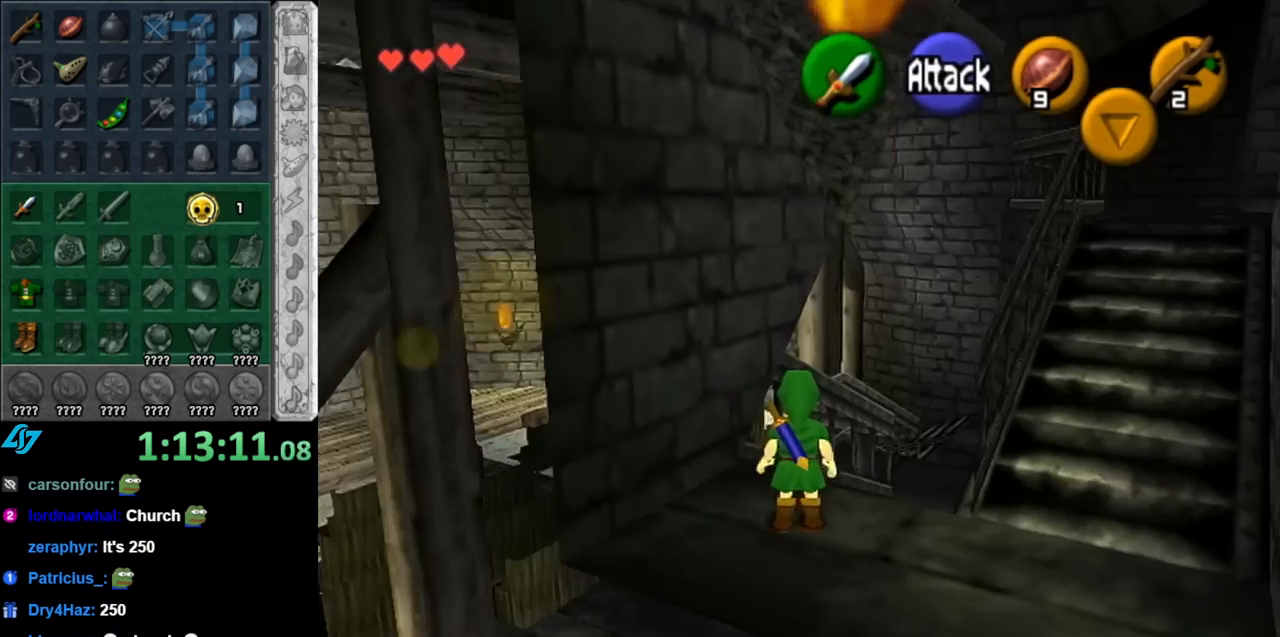
{"buttons": [], "left_stick": "up-right", "right_stick": "center", "events": [[367, "left_stick", "up-right"]]}
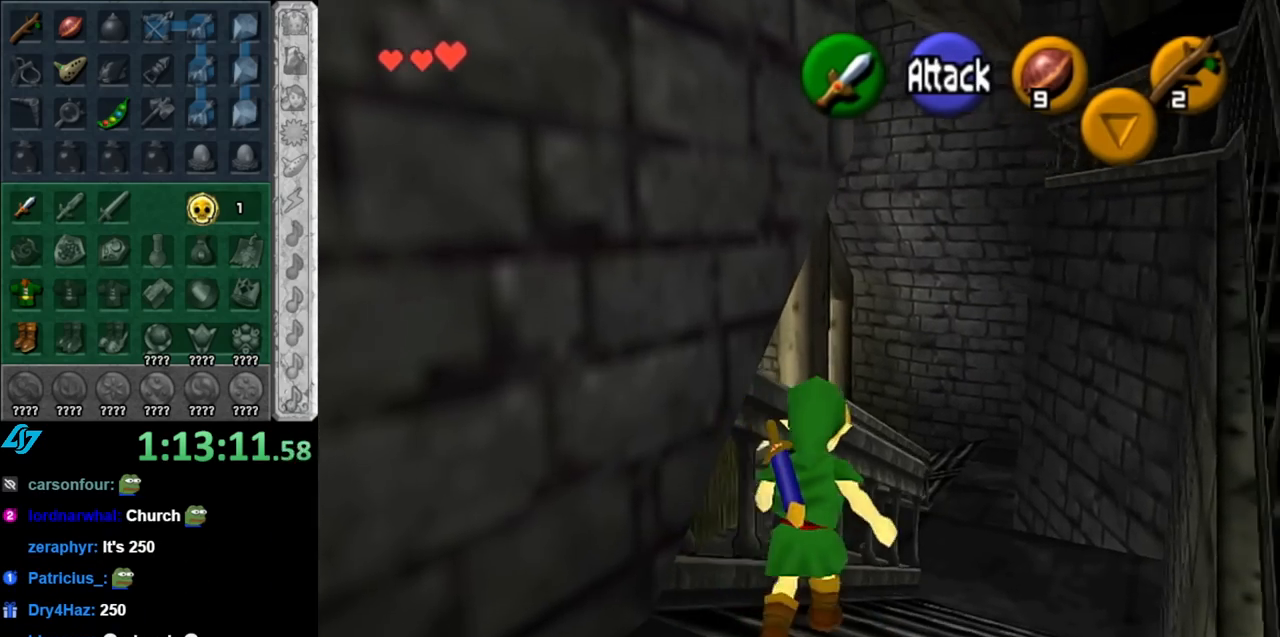
{"buttons": [], "left_stick": "up-right", "right_stick": "center", "events": []}
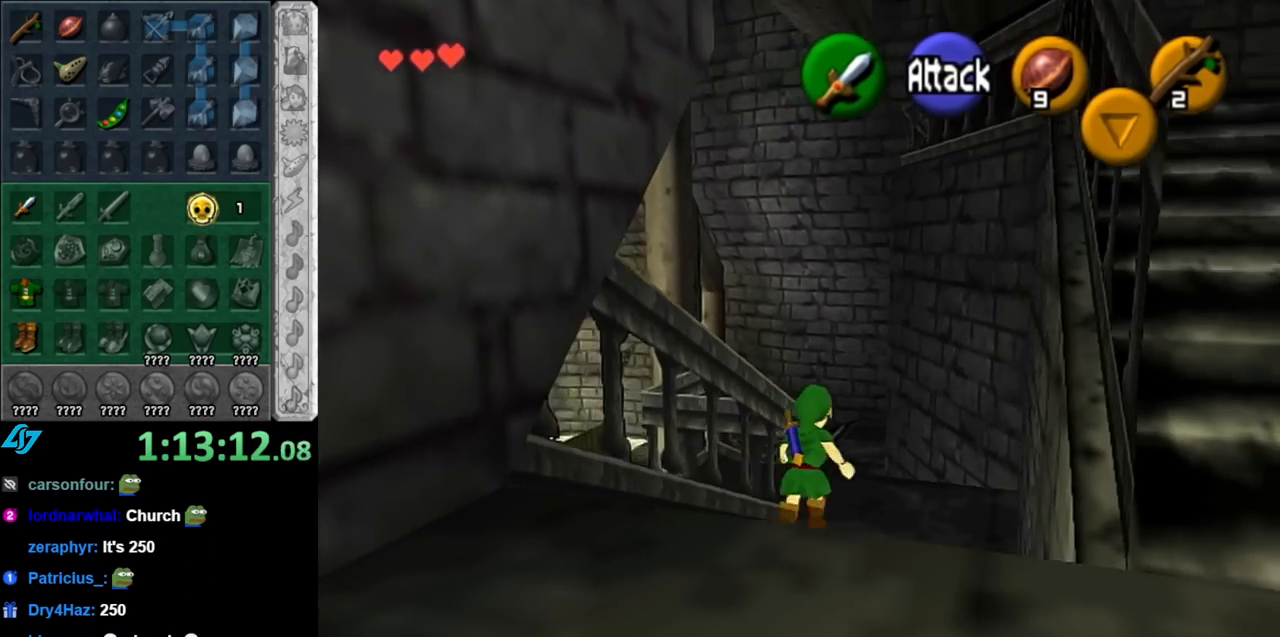
{"buttons": [], "left_stick": "center", "right_stick": "center", "events": [[250, "left_stick", "up"], [433, "left_stick", "center"]]}
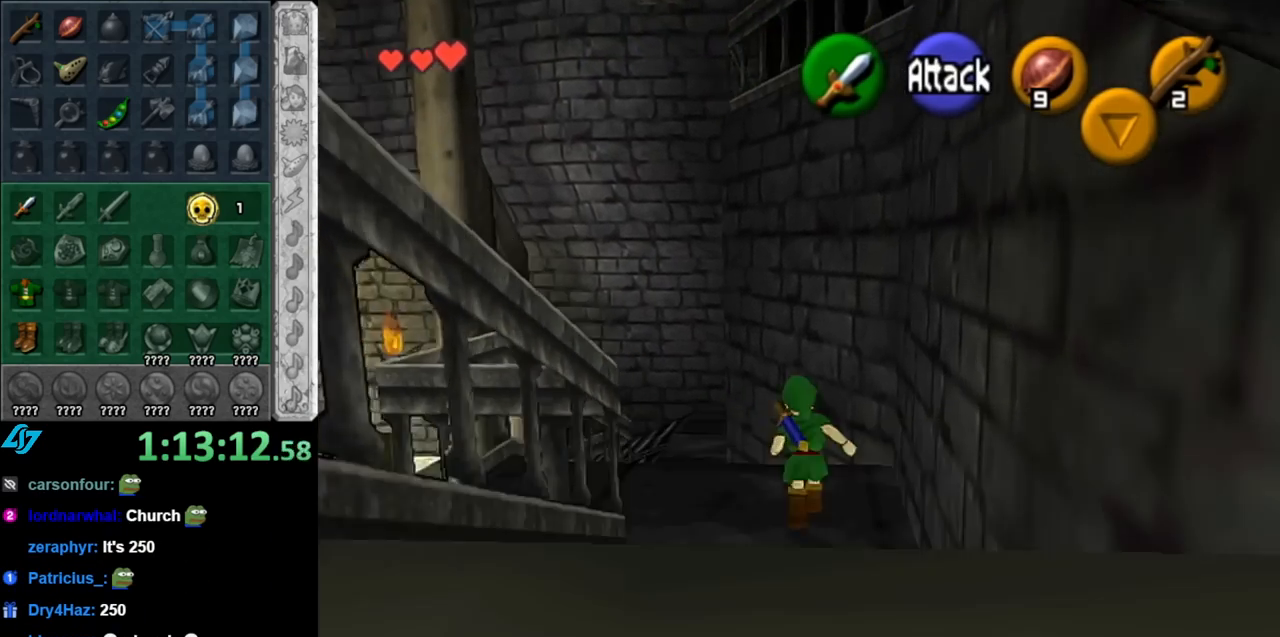
{"buttons": ["L1"], "left_stick": "center", "right_stick": "center", "events": [[250, "left_stick", "left"], [367, "L1", "down"], [400, "left_stick", "center"]]}
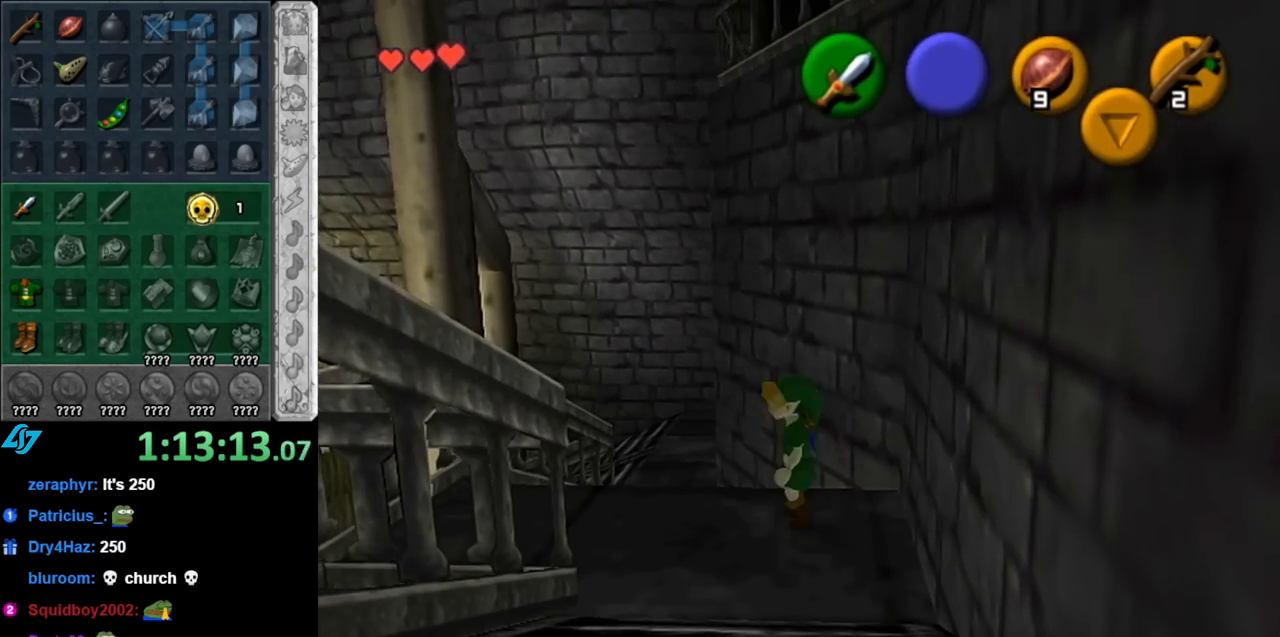
{"buttons": [], "left_stick": "up-right", "right_stick": "center", "events": [[100, "L1", "up"], [117, "left_stick", "up"], [183, "left_stick", "up-right"]]}
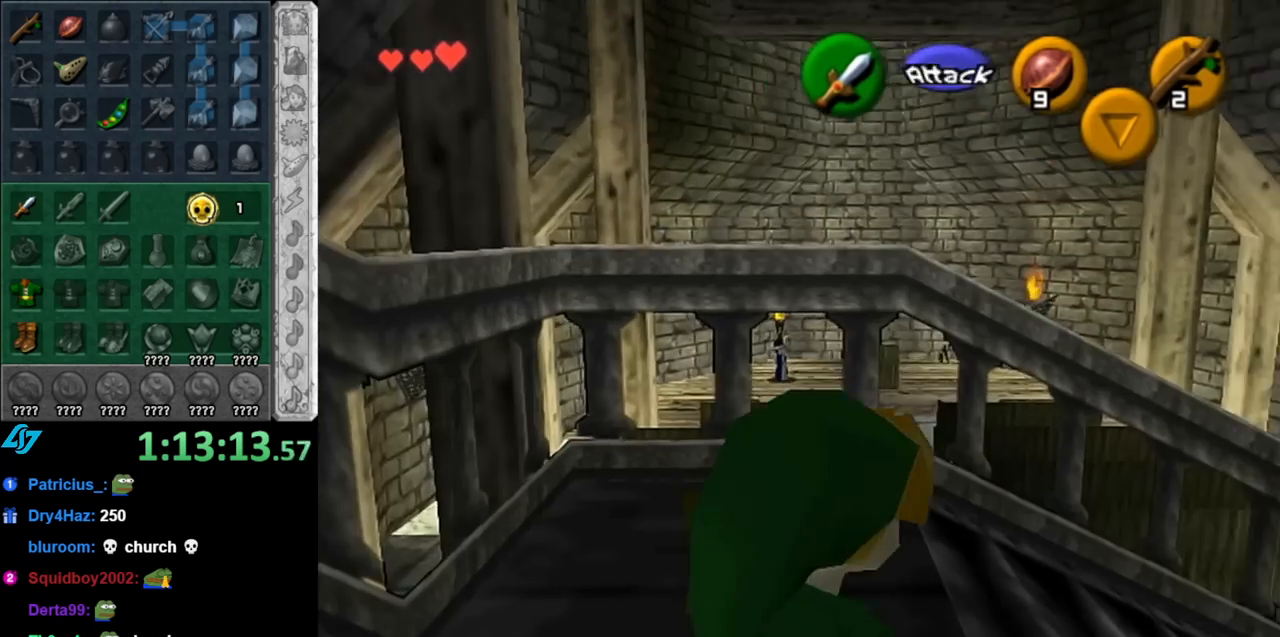
{"buttons": [], "left_stick": "up-right", "right_stick": "center", "events": []}
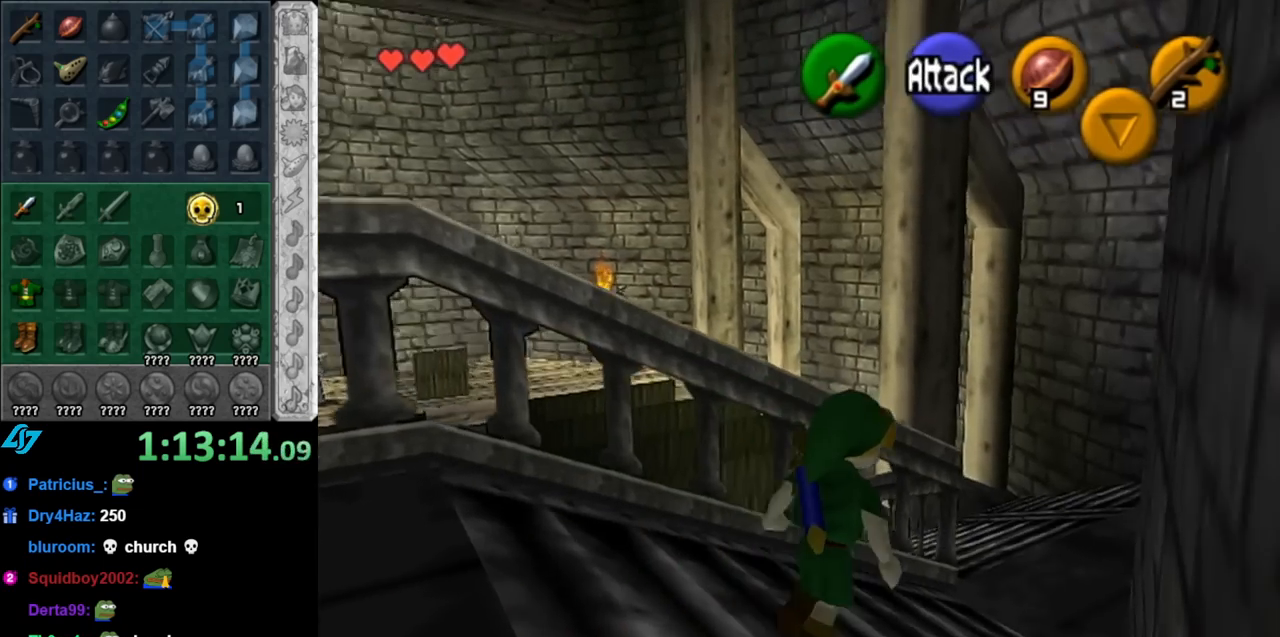
{"buttons": [], "left_stick": "up", "right_stick": "center", "events": [[433, "left_stick", "up"]]}
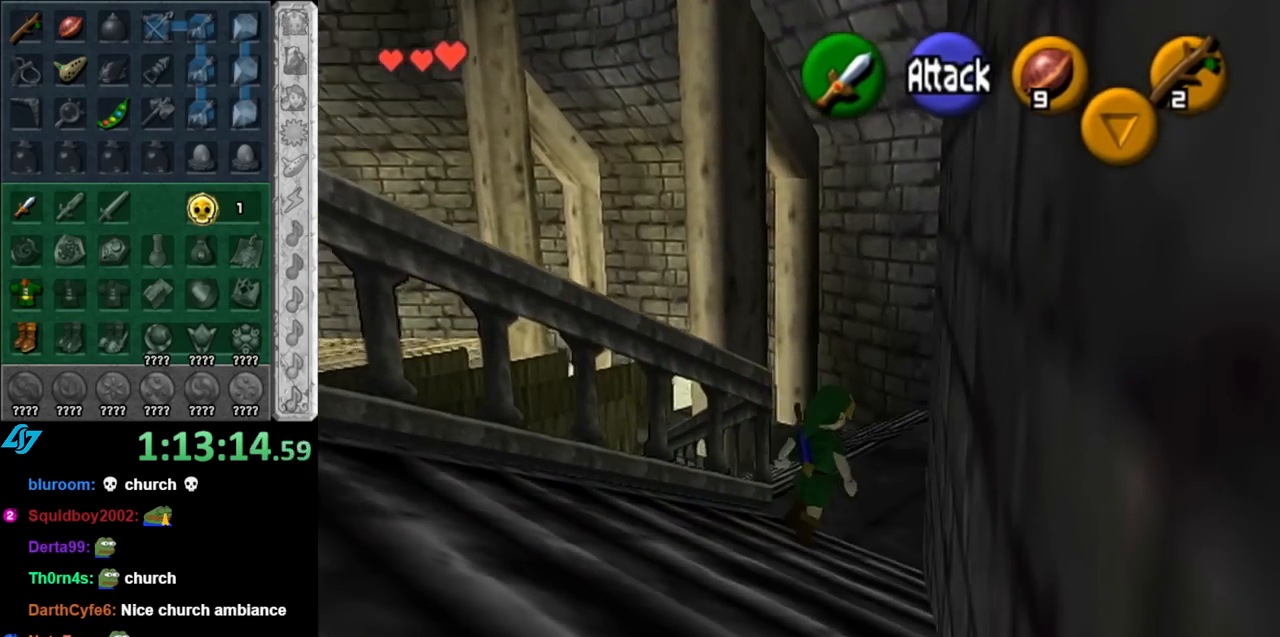
{"buttons": [], "left_stick": "up", "right_stick": "center", "events": []}
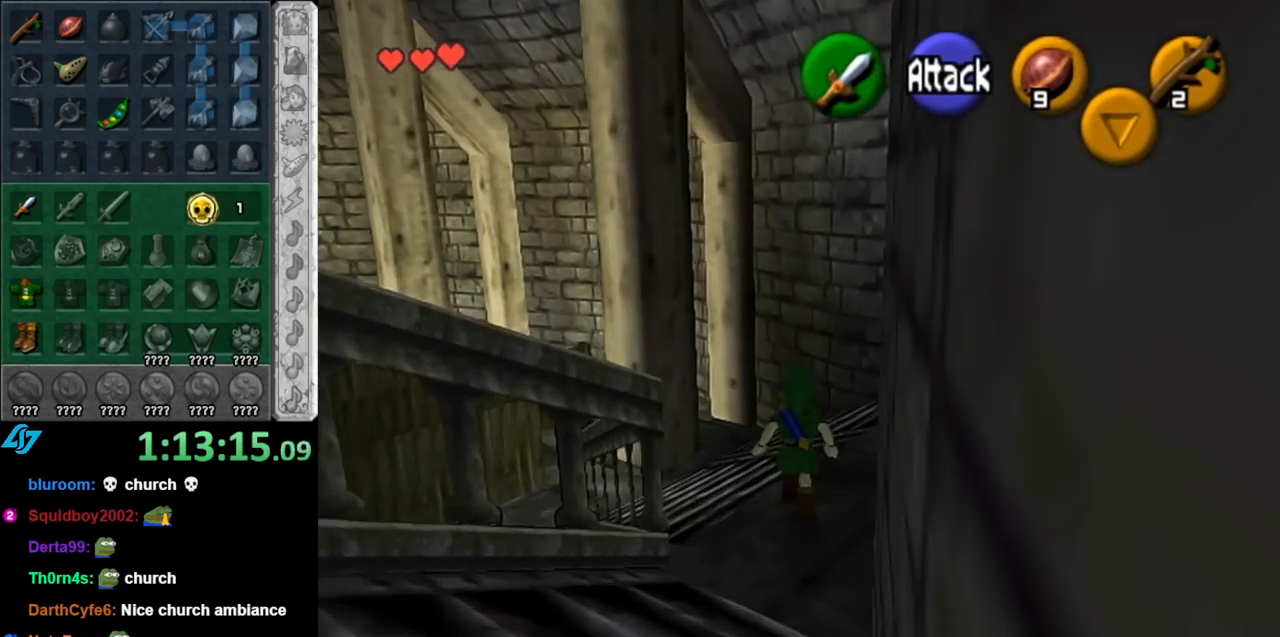
{"buttons": [], "left_stick": "center", "right_stick": "center", "events": [[367, "left_stick", "center"]]}
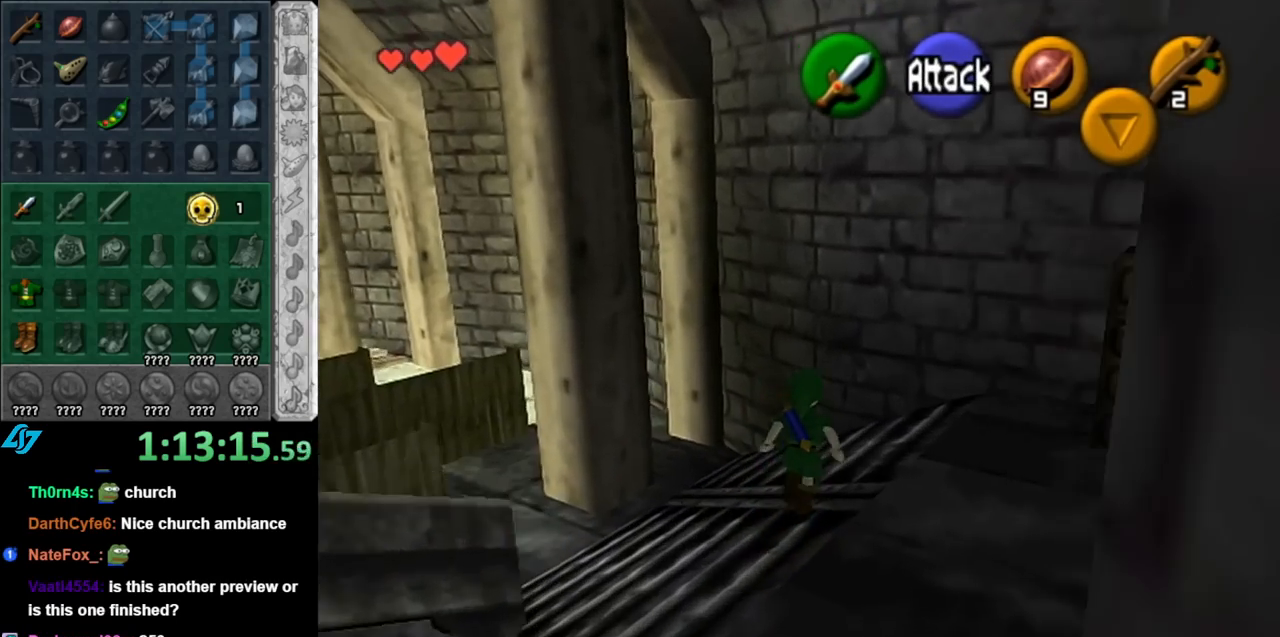
{"buttons": [], "left_stick": "center", "right_stick": "center", "events": [[117, "left_stick", "down-left"], [217, "L1", "down"], [217, "left_stick", "left"], [317, "left_stick", "center"], [433, "L1", "up"]]}
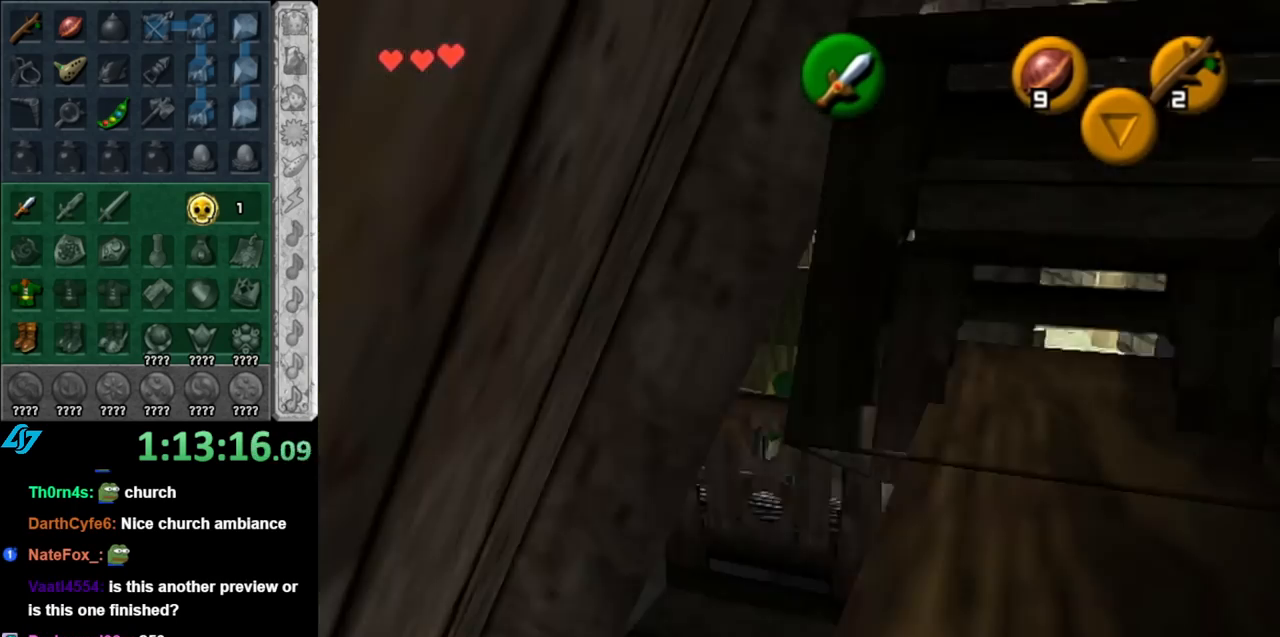
{"buttons": ["L1"], "left_stick": "center", "right_stick": "center", "events": [[250, "left_stick", "down"], [367, "L1", "down"], [433, "left_stick", "center"]]}
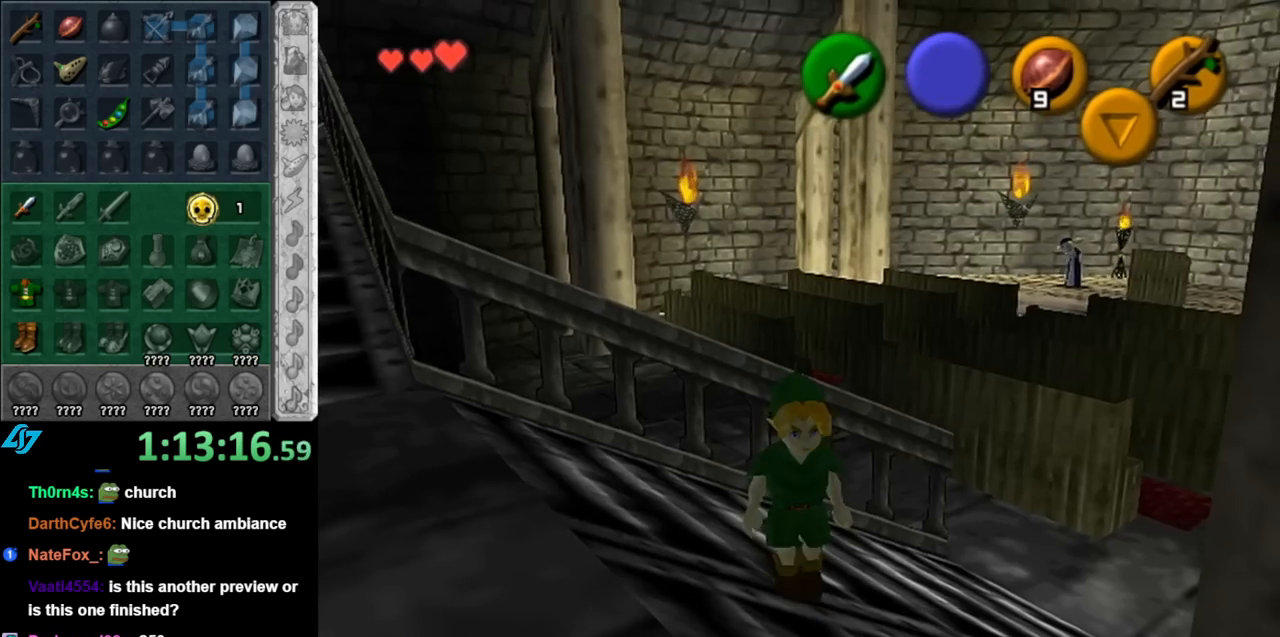
{"buttons": [], "left_stick": "up-right", "right_stick": "center", "events": [[83, "L1", "up"], [183, "left_stick", "up-right"]]}
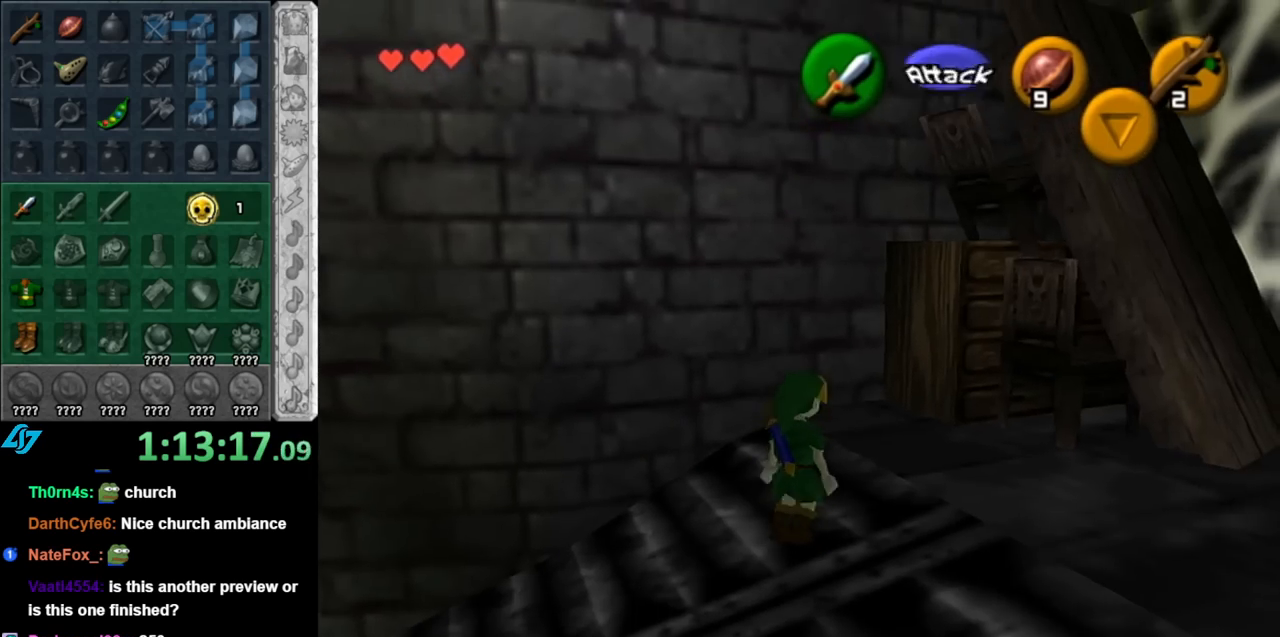
{"buttons": [], "left_stick": "down-right", "right_stick": "center", "events": [[433, "left_stick", "down-right"]]}
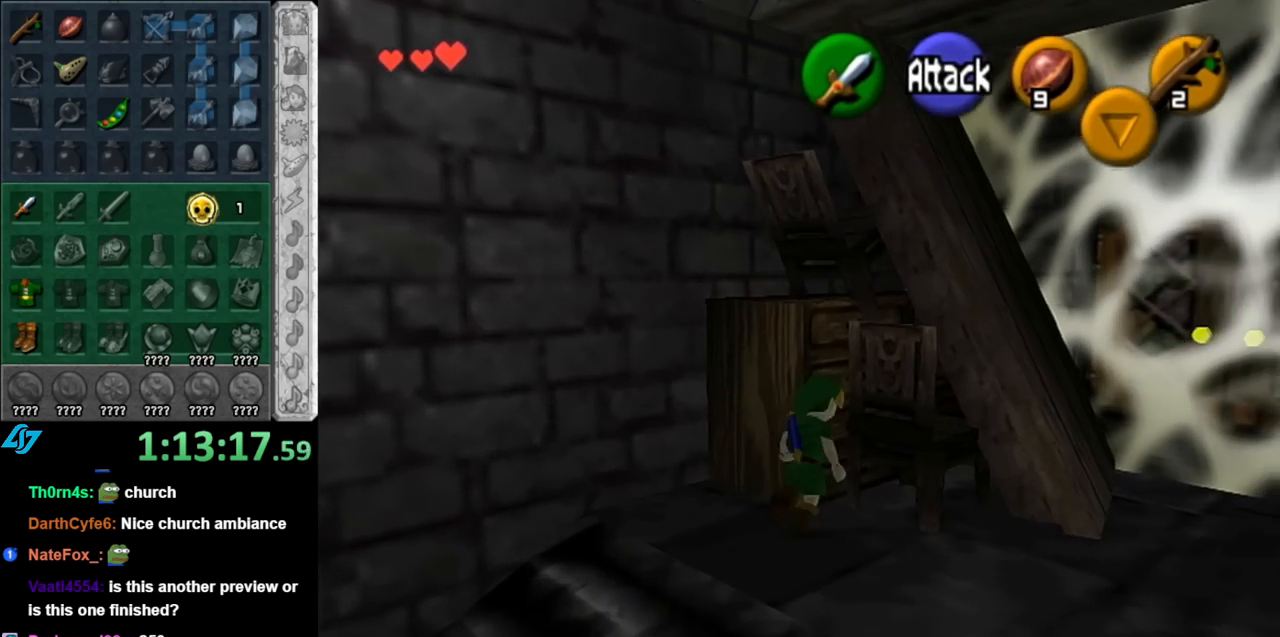
{"buttons": [], "left_stick": "up-right", "right_stick": "center", "events": [[33, "left_stick", "center"], [67, "L1", "down"], [283, "L1", "up"], [400, "left_stick", "up-right"]]}